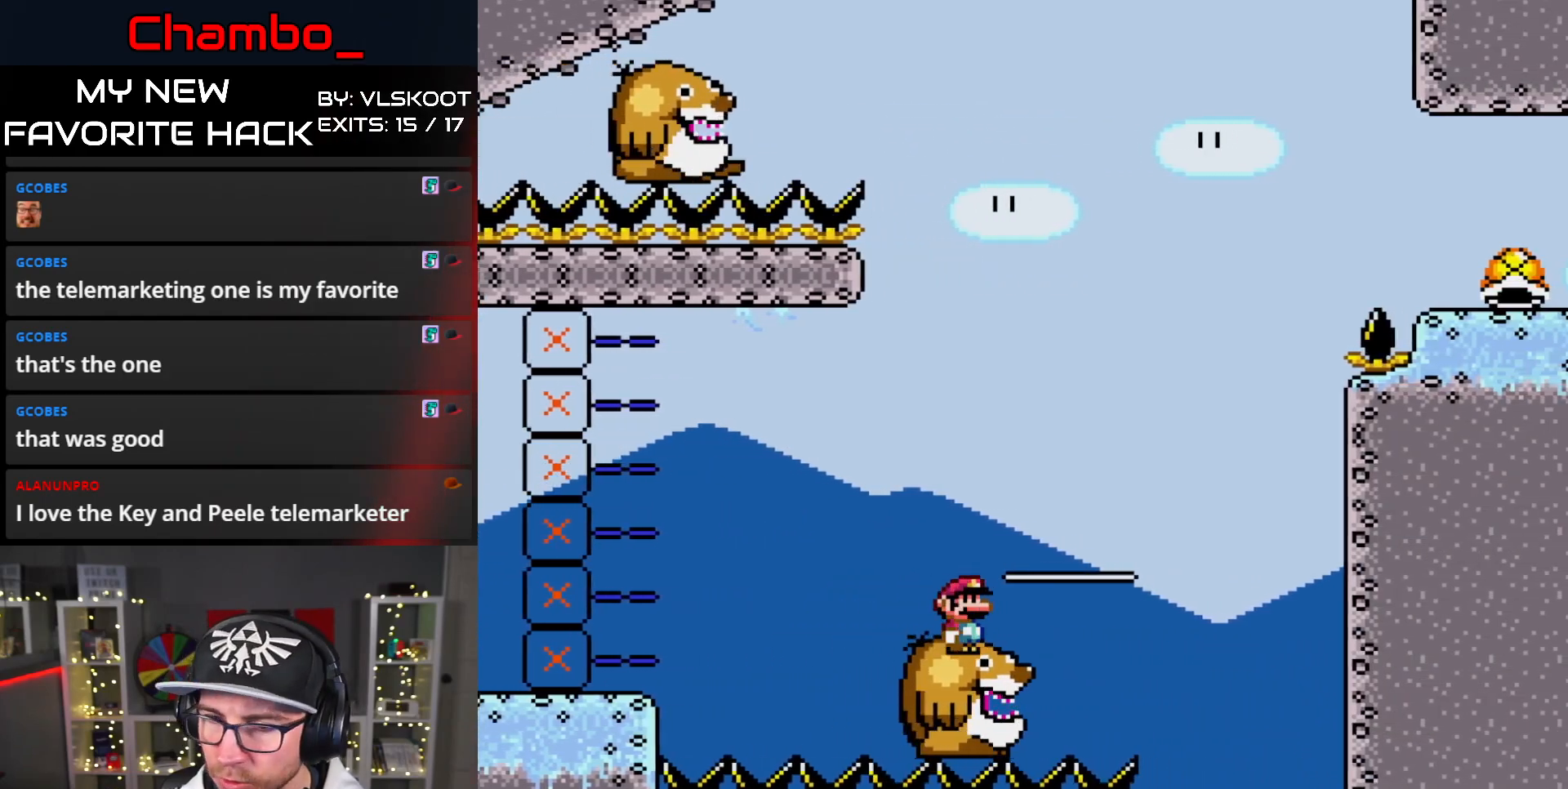
Gameplay with a controller (Nintendo layout); each line is a JSON object with the inputs held at the frame after it. "events" lists button and stick changes between this image and that frame as [ms after this image, input, new state], when the widget could be followed in between. Not read: L1 L3 R1 R3 SELECT START.
{"buttons": ["Y"], "events": [[250, "DPAD_LEFT", "down"], [383, "DPAD_LEFT", "up"], [417, "DPAD_RIGHT", "down"], [467, "DPAD_RIGHT", "up"]]}
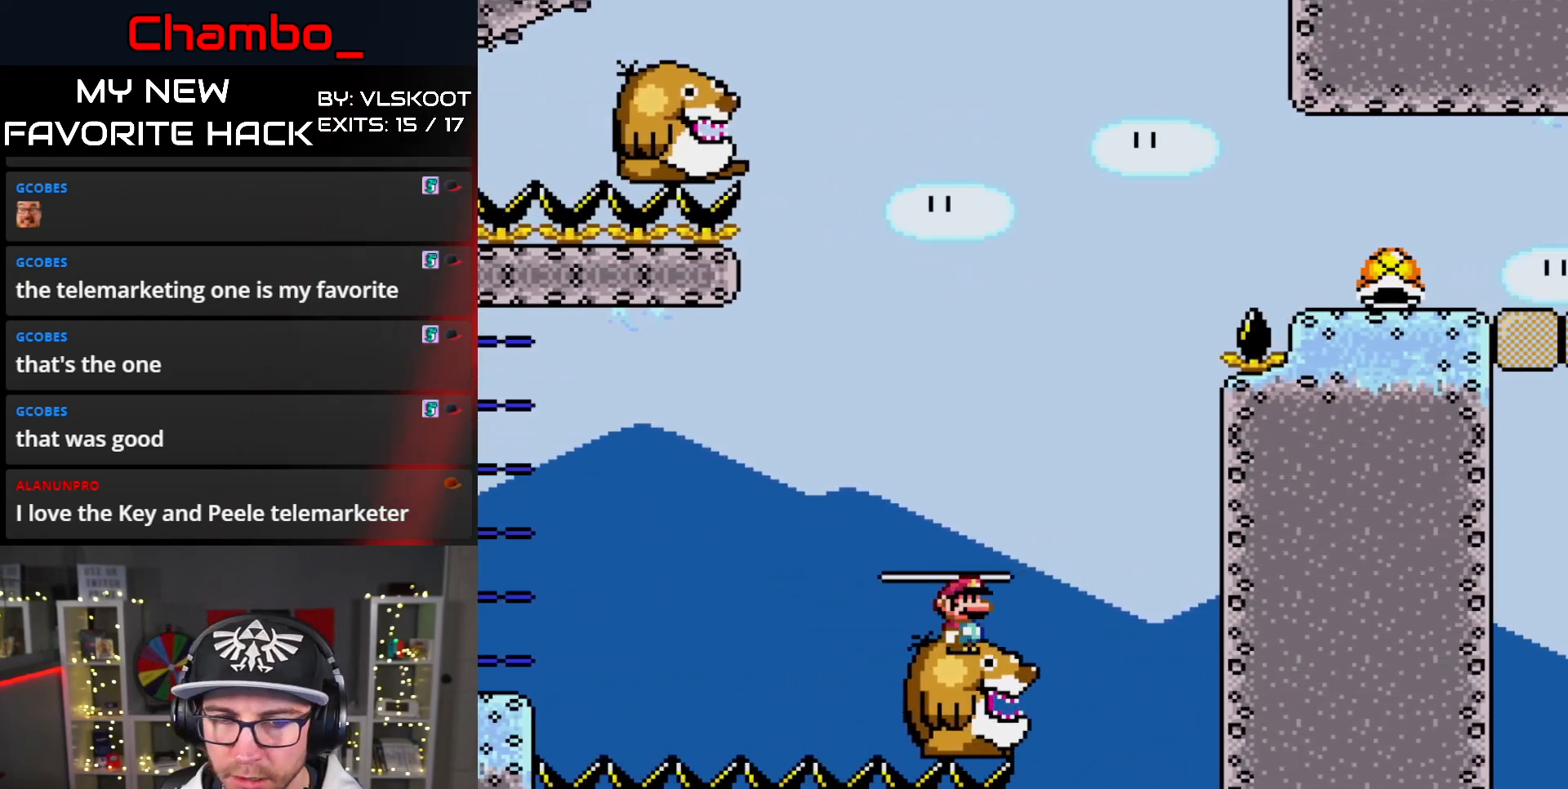
{"buttons": ["B", "Y", "DPAD_RIGHT"], "events": [[300, "DPAD_RIGHT", "down"], [433, "B", "down"]]}
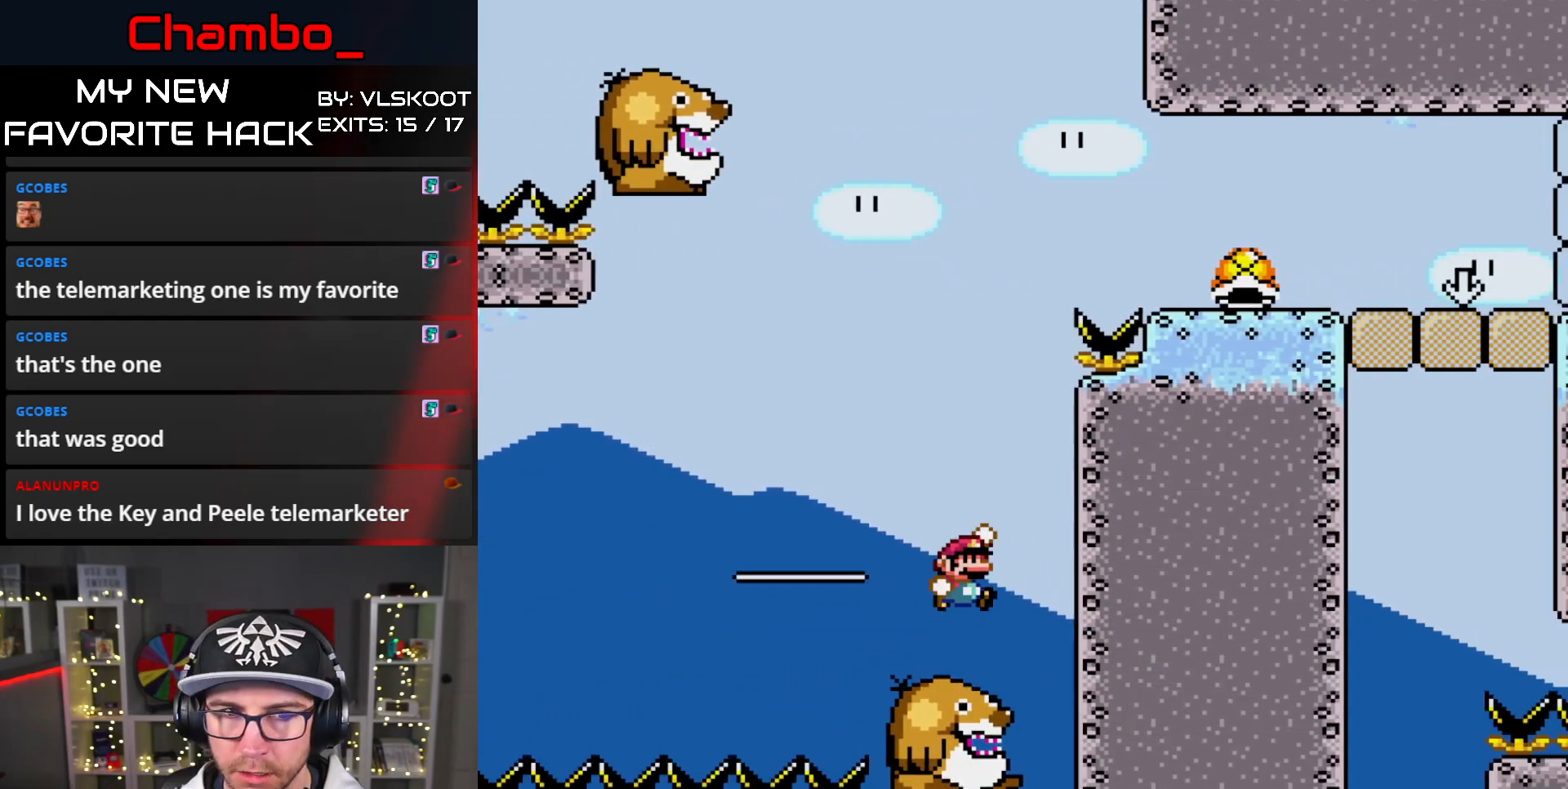
{"buttons": ["B", "Y"], "events": [[50, "DPAD_LEFT", "down"], [50, "DPAD_RIGHT", "up"], [500, "DPAD_LEFT", "up"]]}
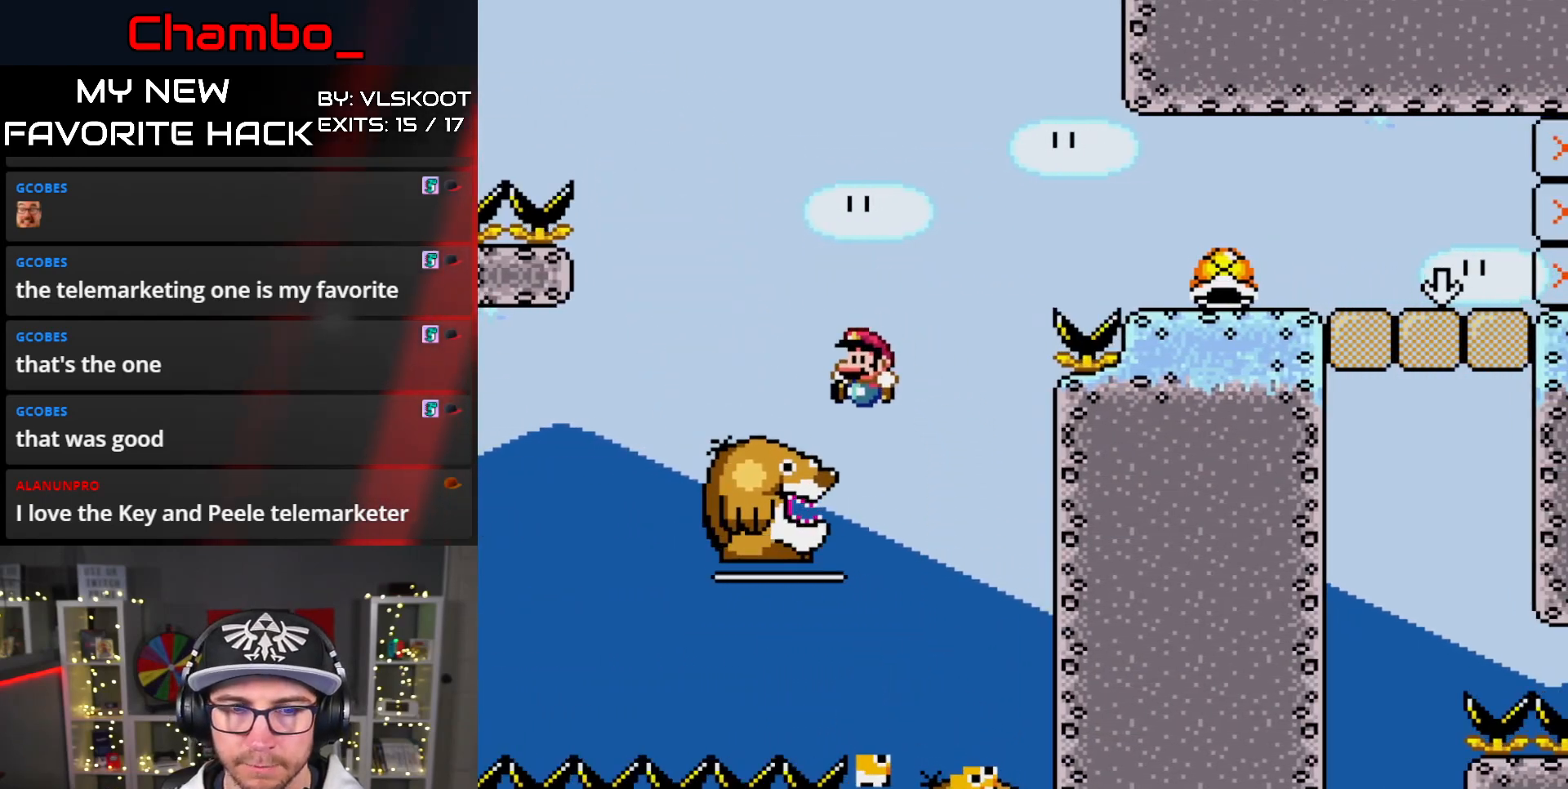
{"buttons": ["B", "Y", "DPAD_RIGHT"], "events": [[17, "DPAD_RIGHT", "down"], [133, "B", "up"], [233, "B", "down"]]}
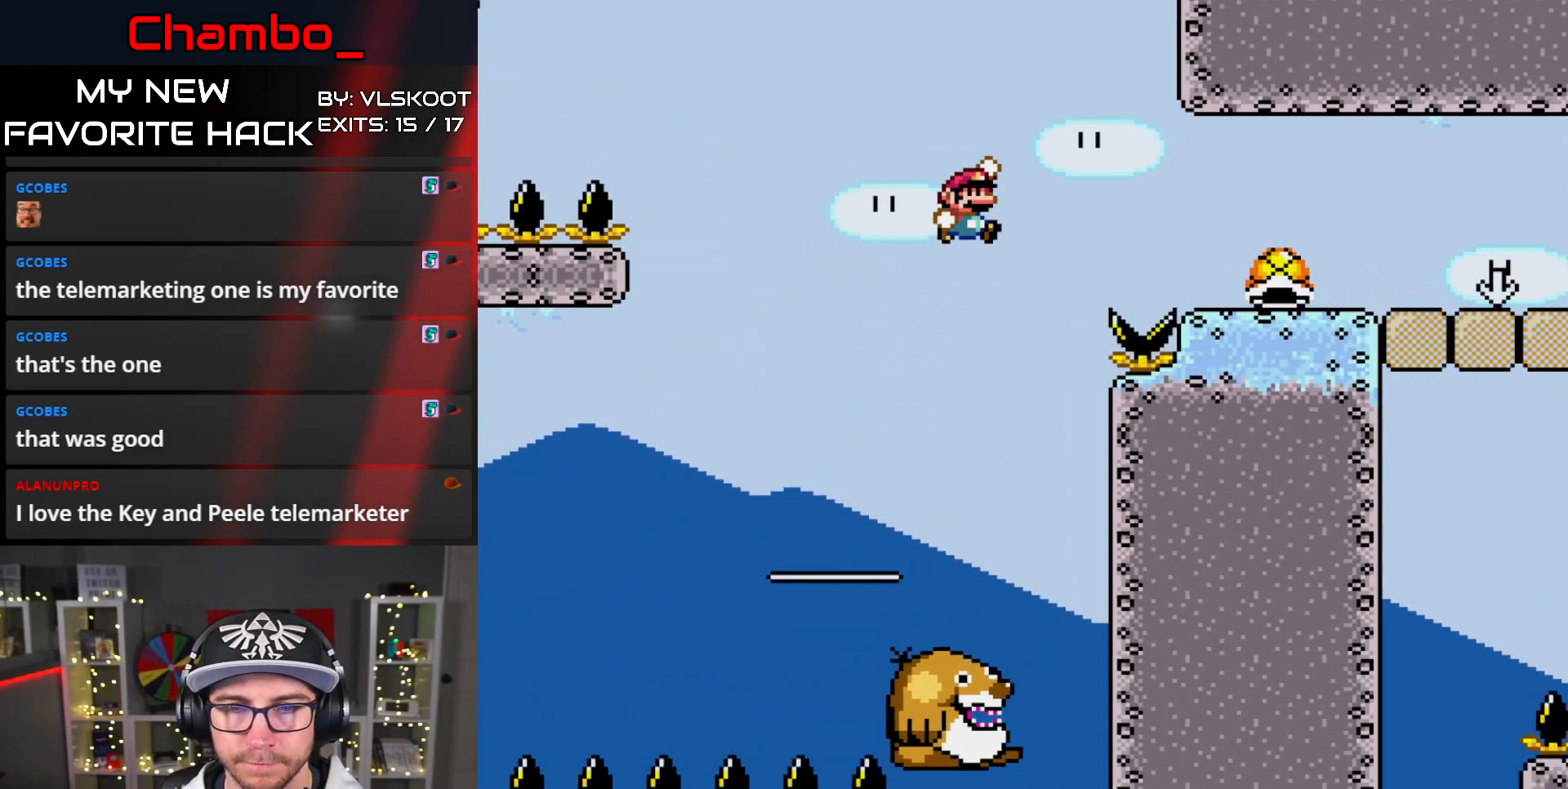
{"buttons": ["Y", "DPAD_DOWN"], "events": [[267, "DPAD_RIGHT", "up"], [317, "DPAD_DOWN", "down"], [333, "B", "up"]]}